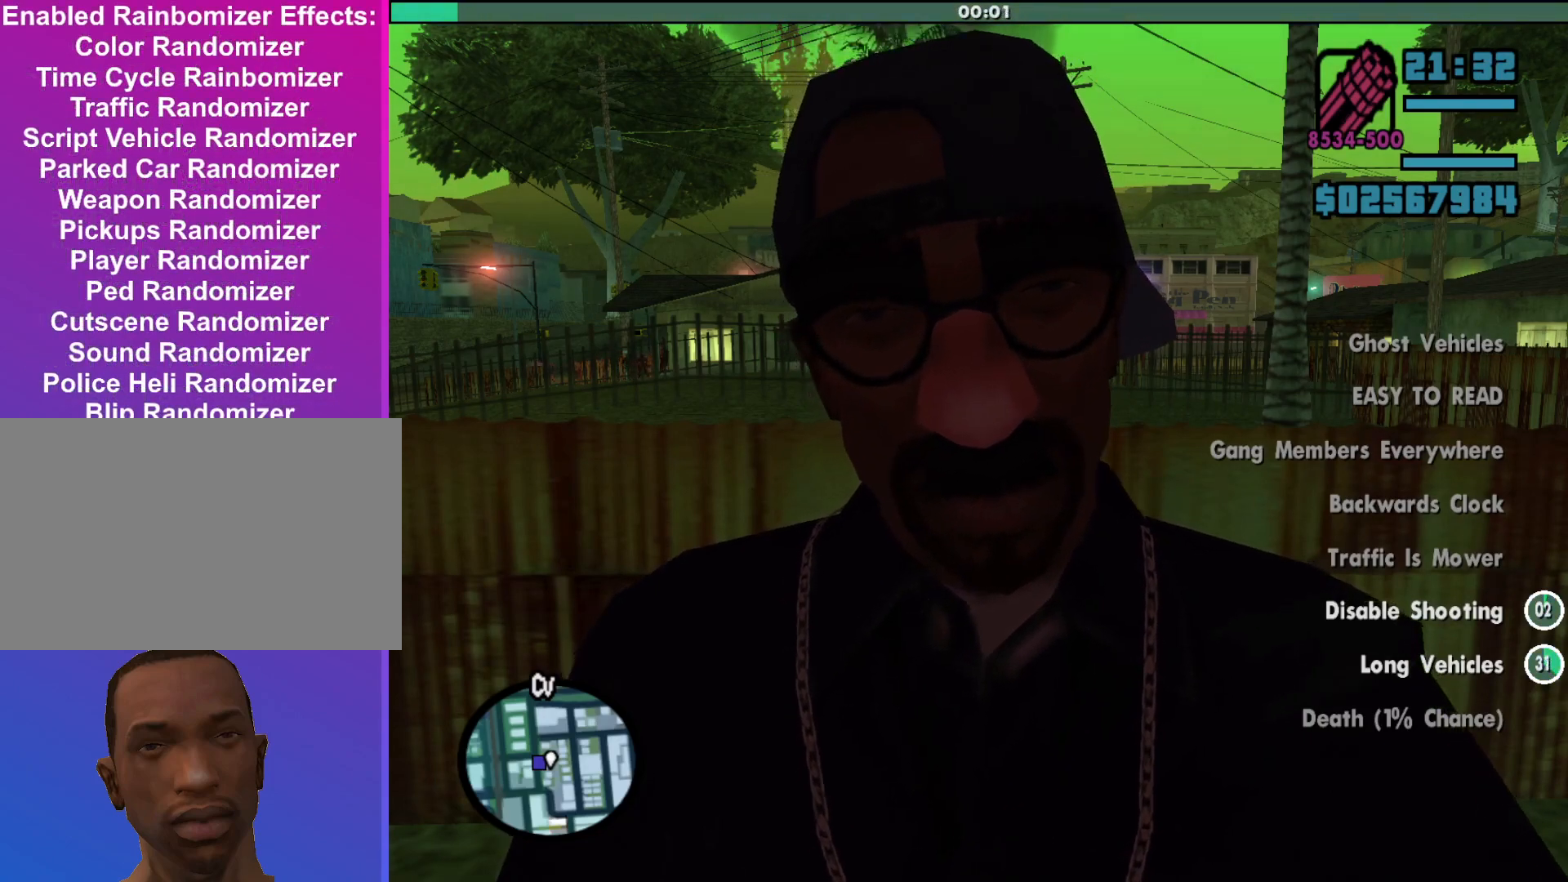
Gameplay with keyboard and mouse; each line is a JSON object with the keys and mouse buttons held at the frame after it. "events" lists presses ("down") and releases ("up") of "a", "alt", "c", "d", "down", "e", "escape", "f", "g", "h", "left", "q", "right", "s", "shift", "space", "tab", "up", "v", "w", "mouse_left", "mouse_middle", "mouse_right", "mouse_wheel_up" and "mouse_wheel_down" between this image and that frame as [ms after this image, input, new state], when the widget could be followed in between. "mouse_left", "mouse_middle", "mouse_right", "mouse_wheel_up", "mouse_wheel_down" = the "left", "middle", "right", "wheel_up", "wheel_down" buttons of the "mouse" list. No other keys are recorded. Mouse movement is not recorded.
{"keys": [], "mouse": ["right"], "events": [[100, "mouse_right", "down"]]}
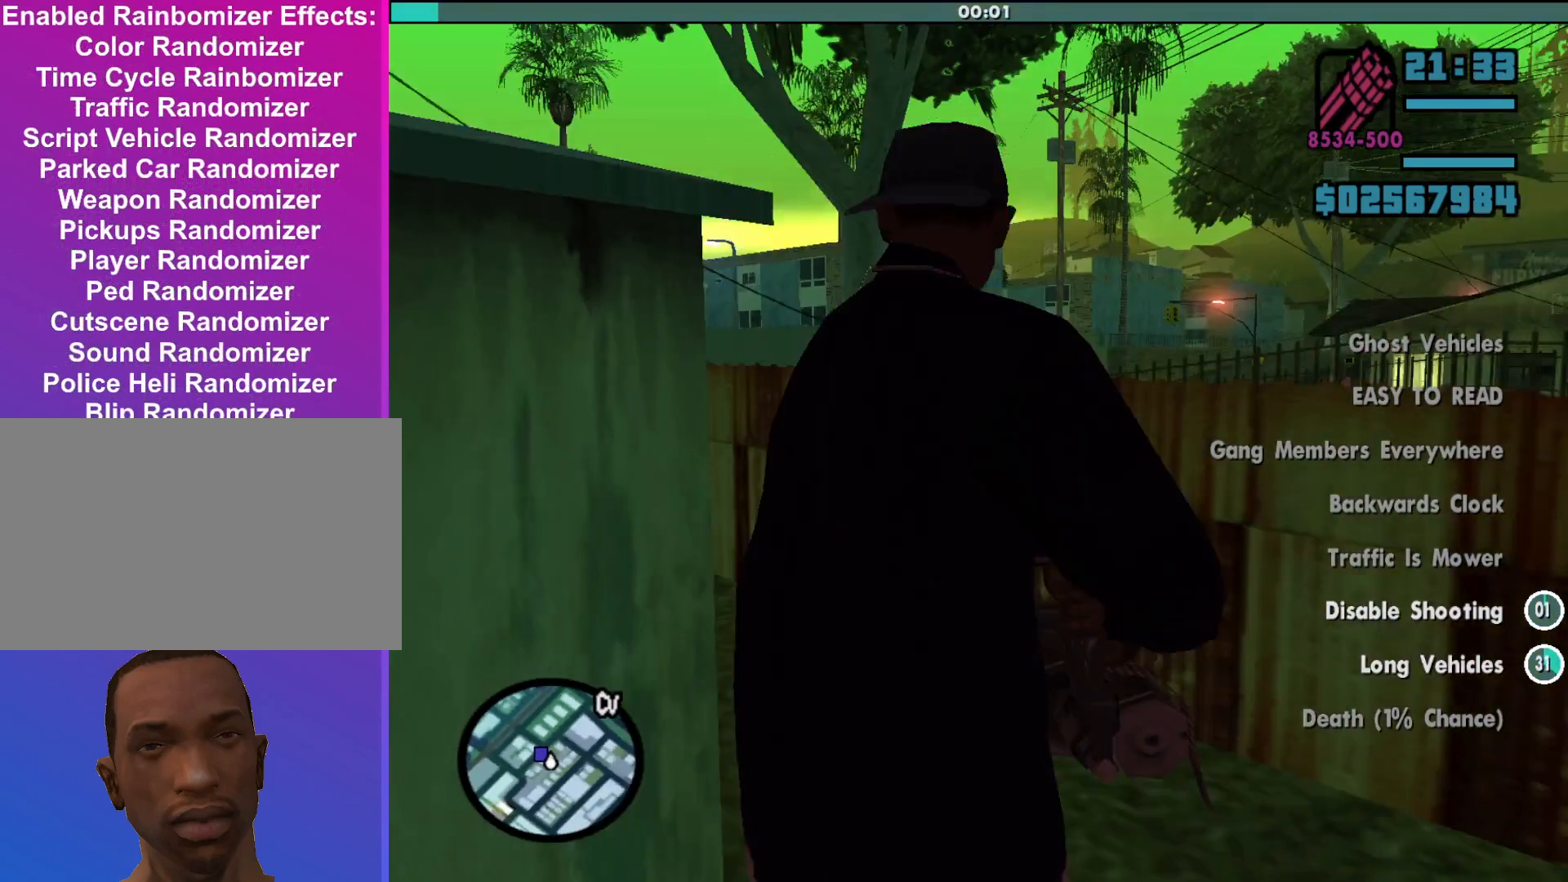
{"keys": ["d"], "mouse": ["right"], "events": [[133, "d", "down"]]}
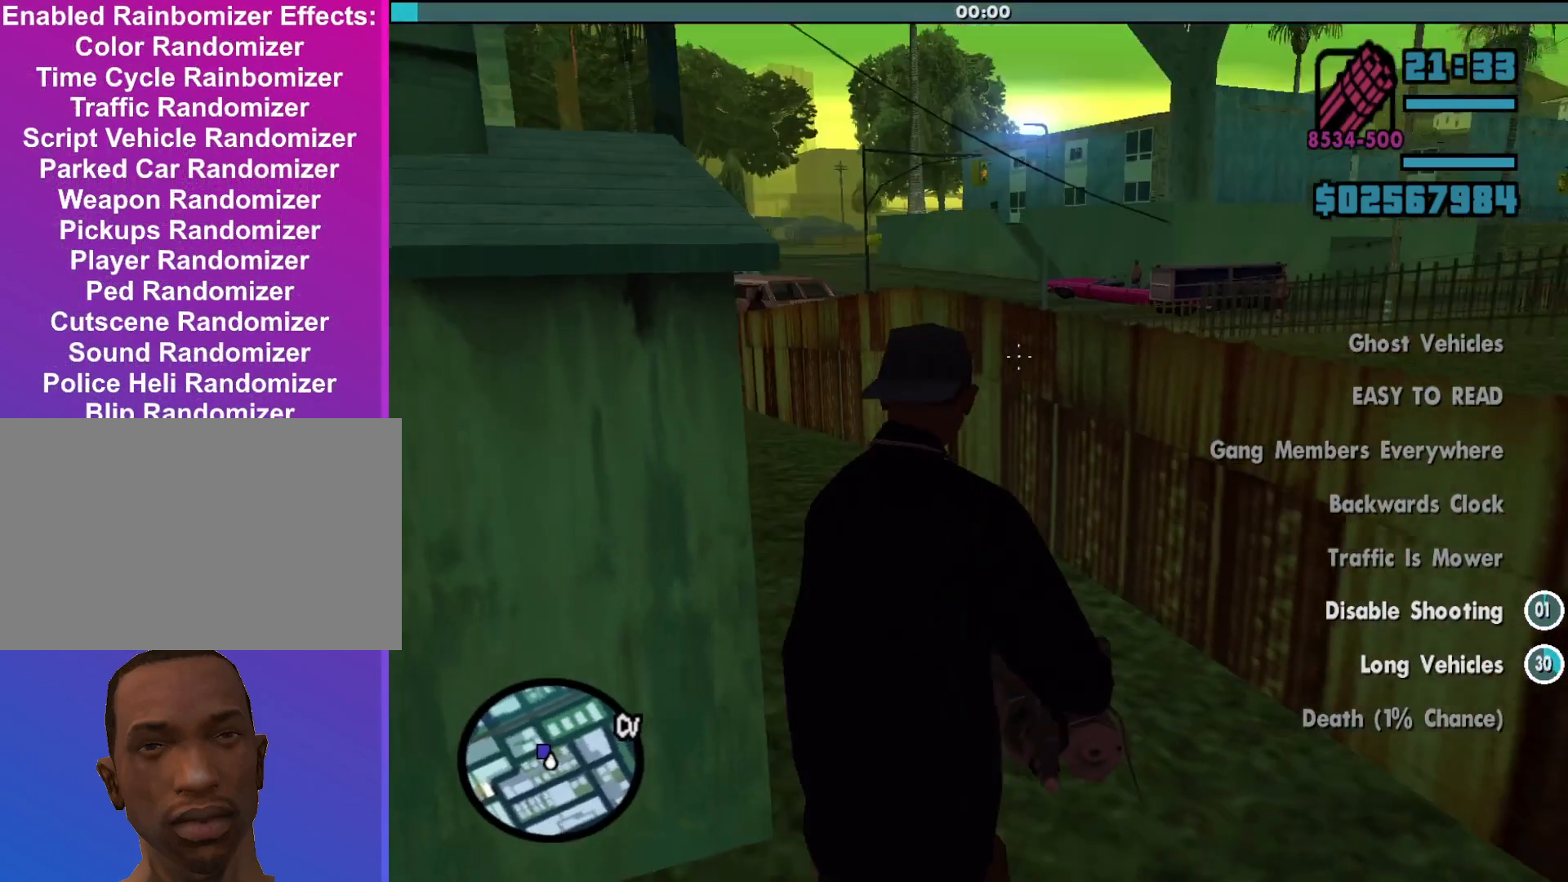
{"keys": [], "mouse": ["right"], "events": [[67, "d", "up"]]}
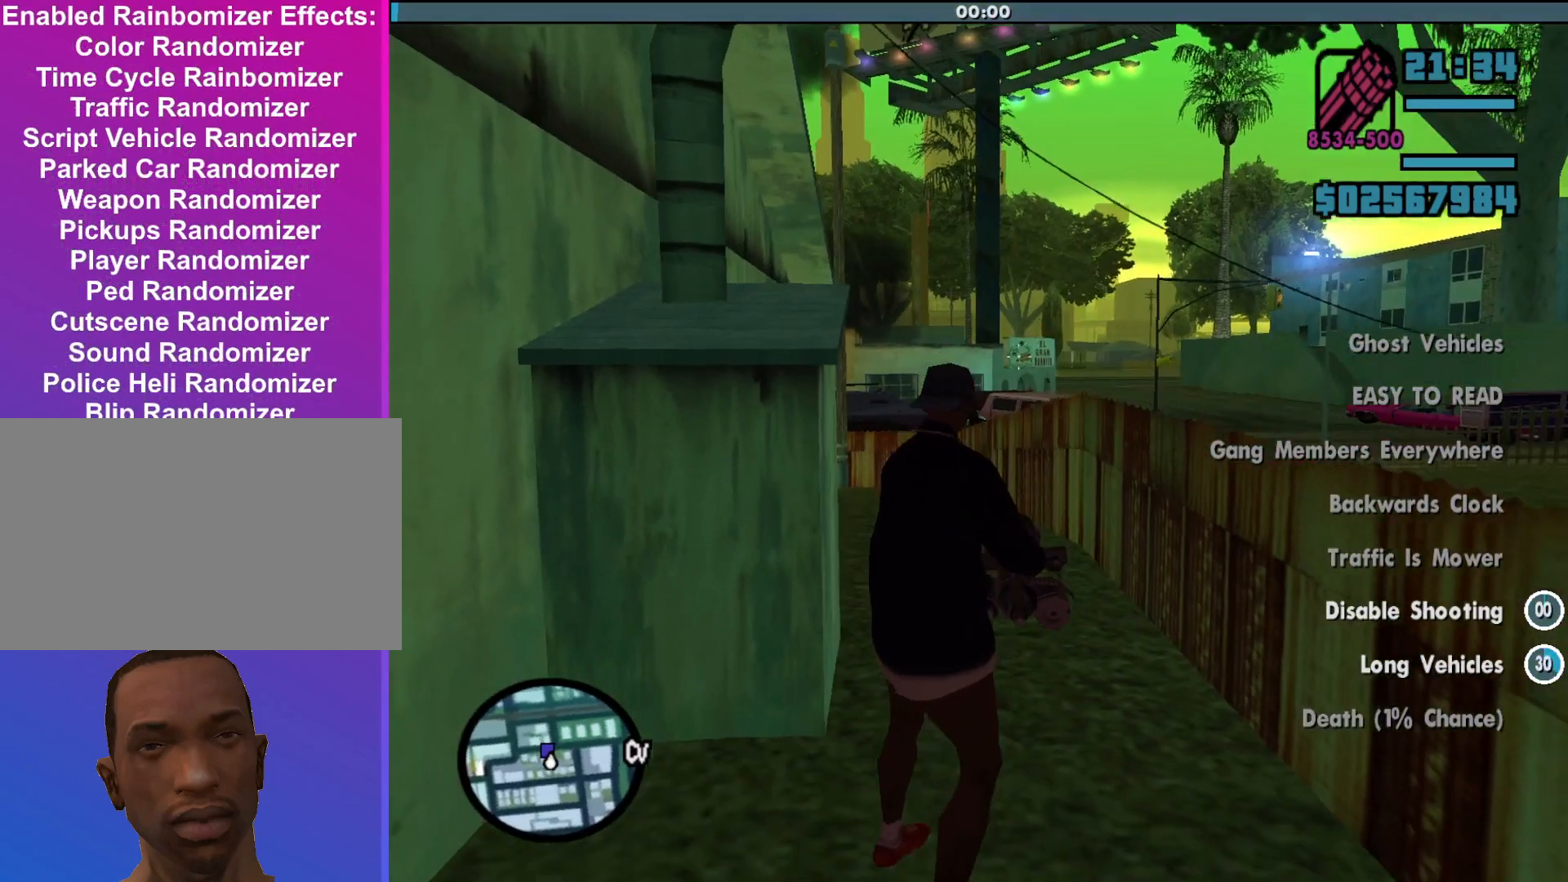
{"keys": [], "mouse": ["right"], "events": []}
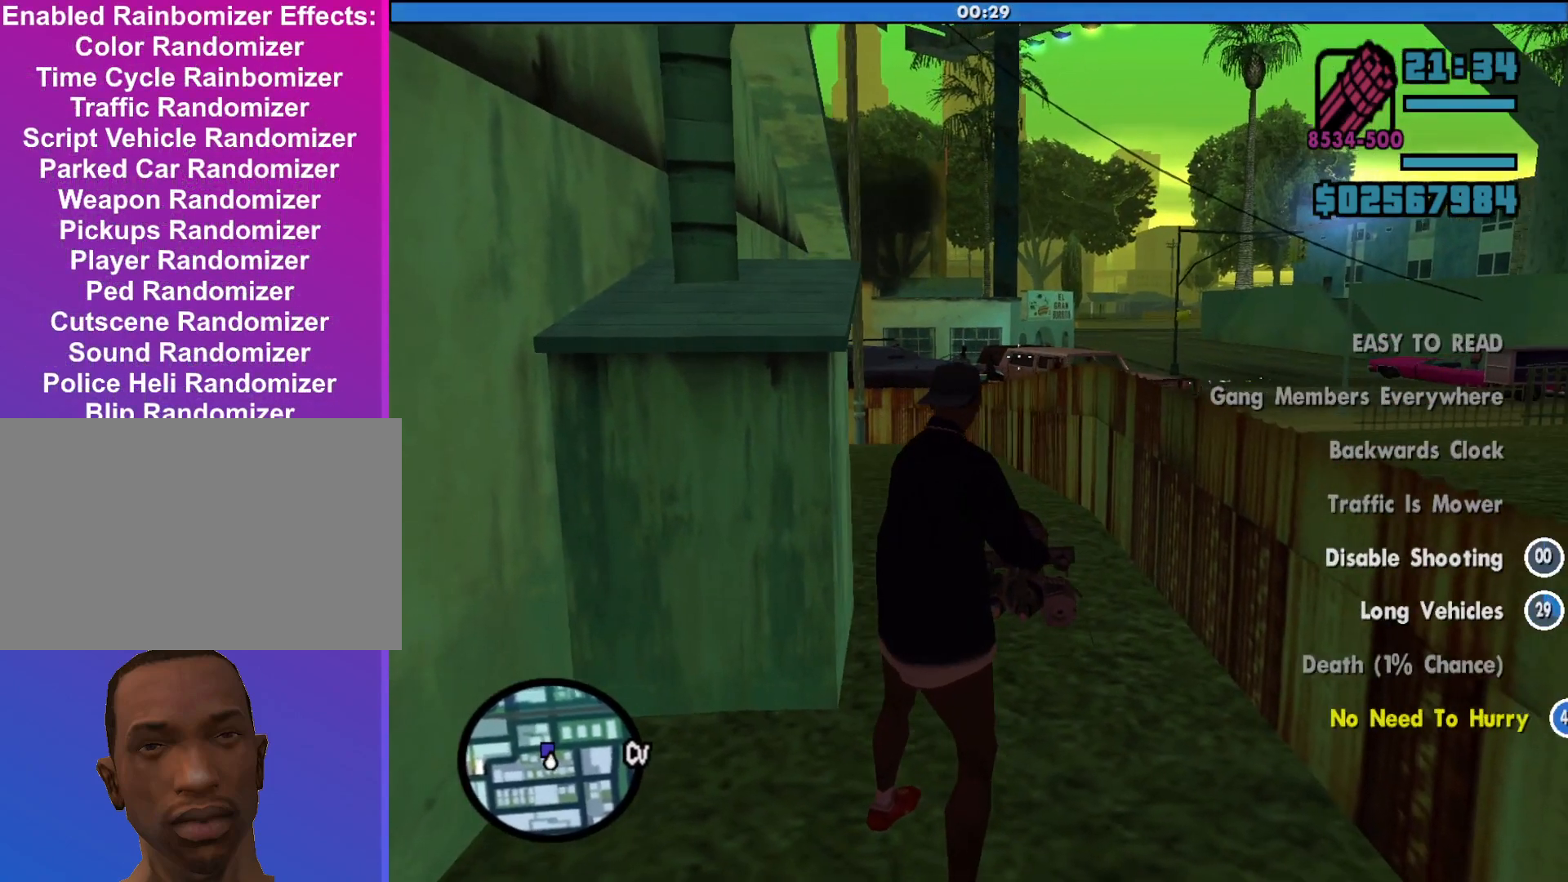
{"keys": [], "mouse": ["left", "right"], "events": [[67, "mouse_left", "down"]]}
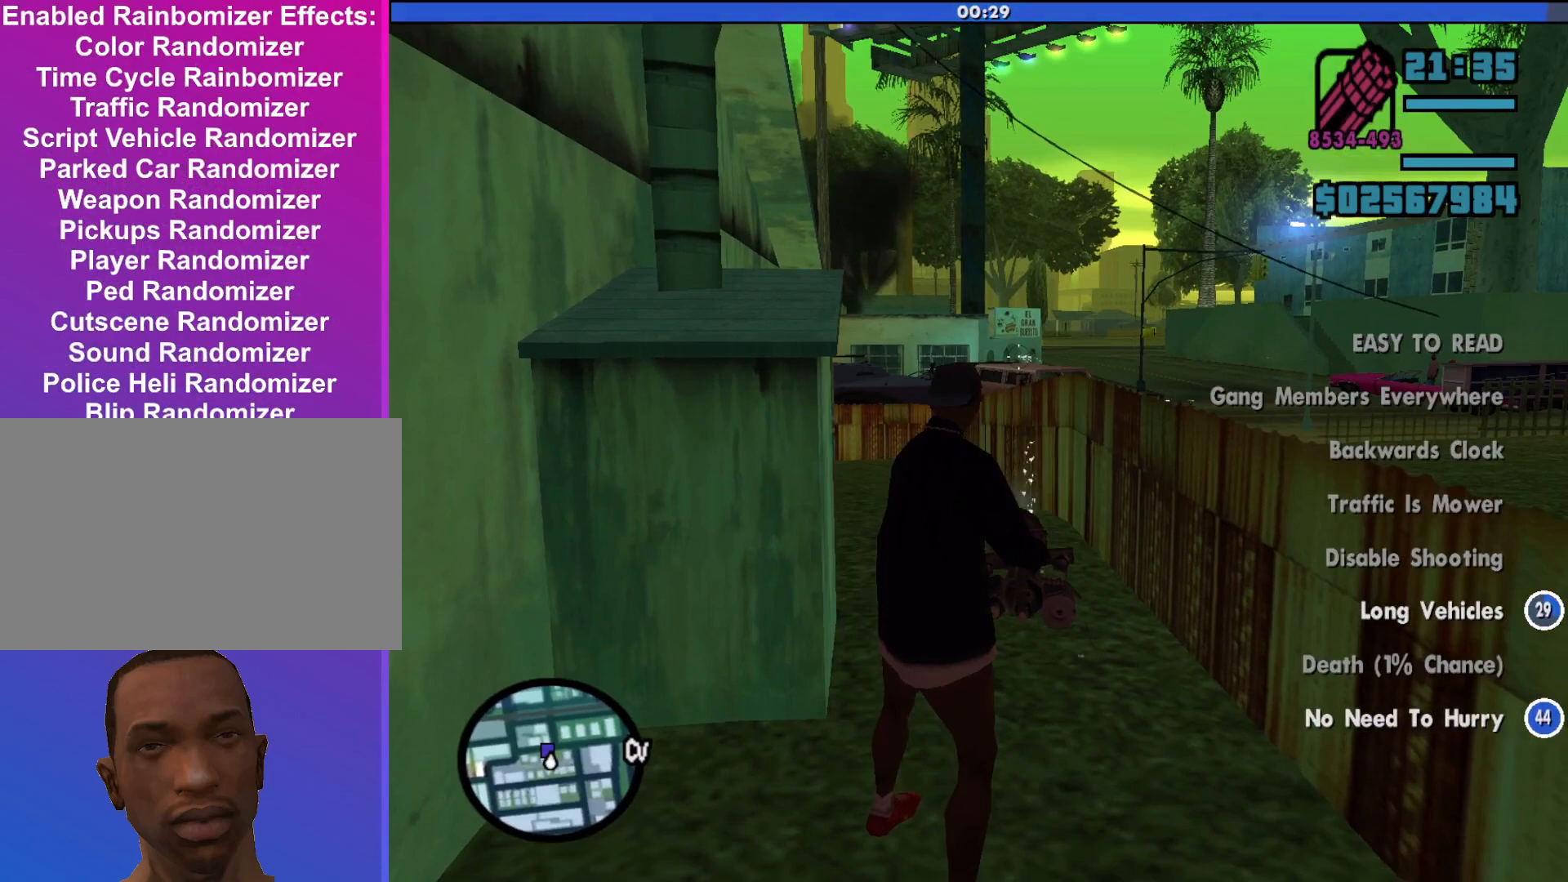
{"keys": [], "mouse": ["left", "right"], "events": []}
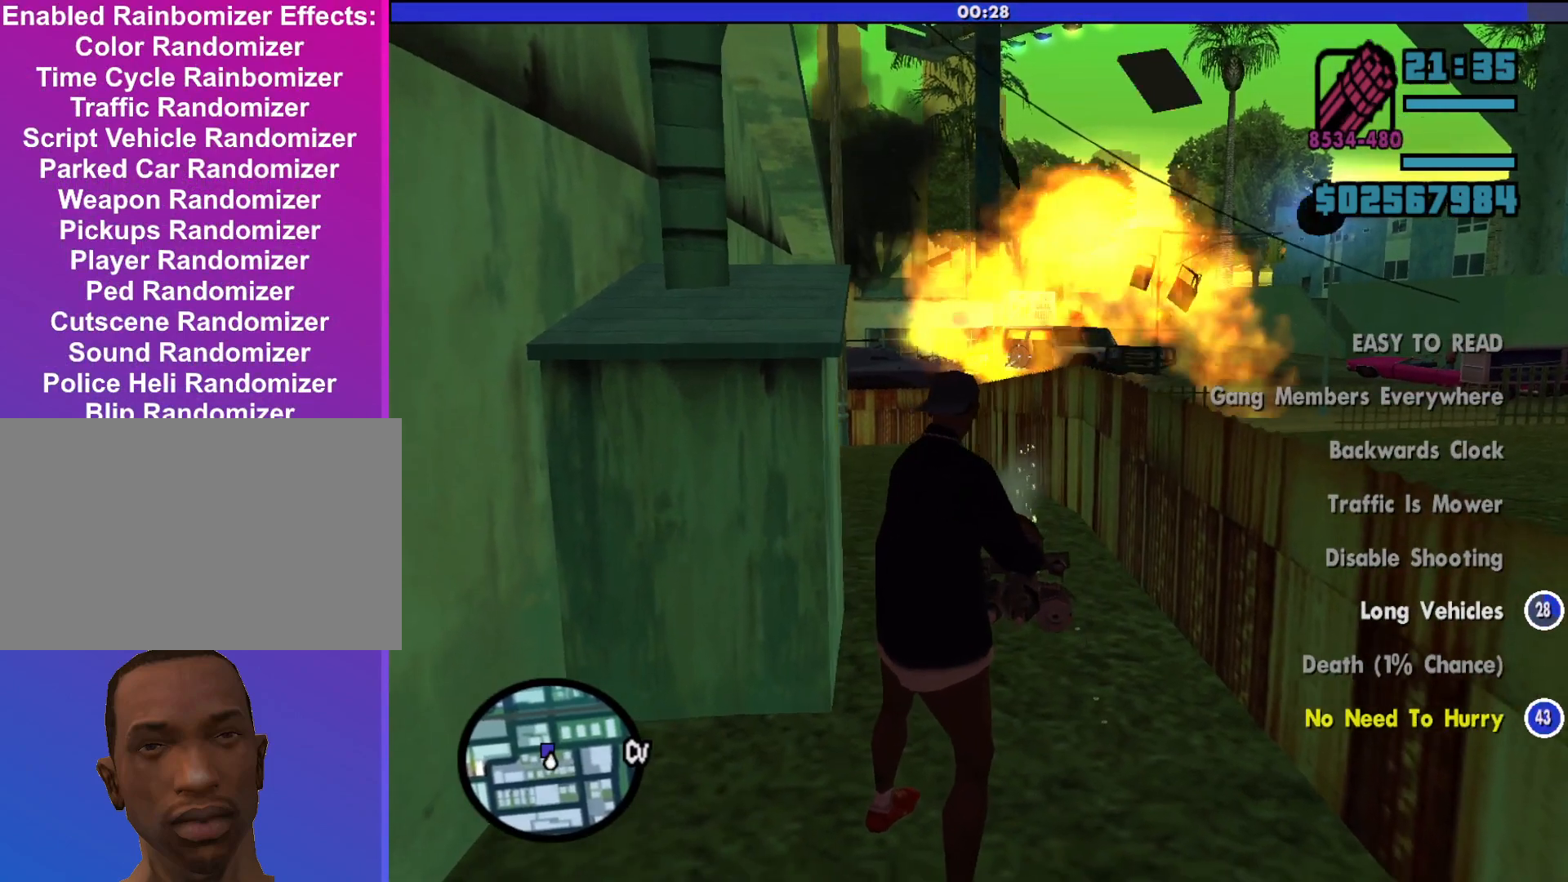
{"keys": ["w"], "mouse": [], "events": [[167, "mouse_left", "up"], [200, "mouse_right", "up"], [267, "w", "down"]]}
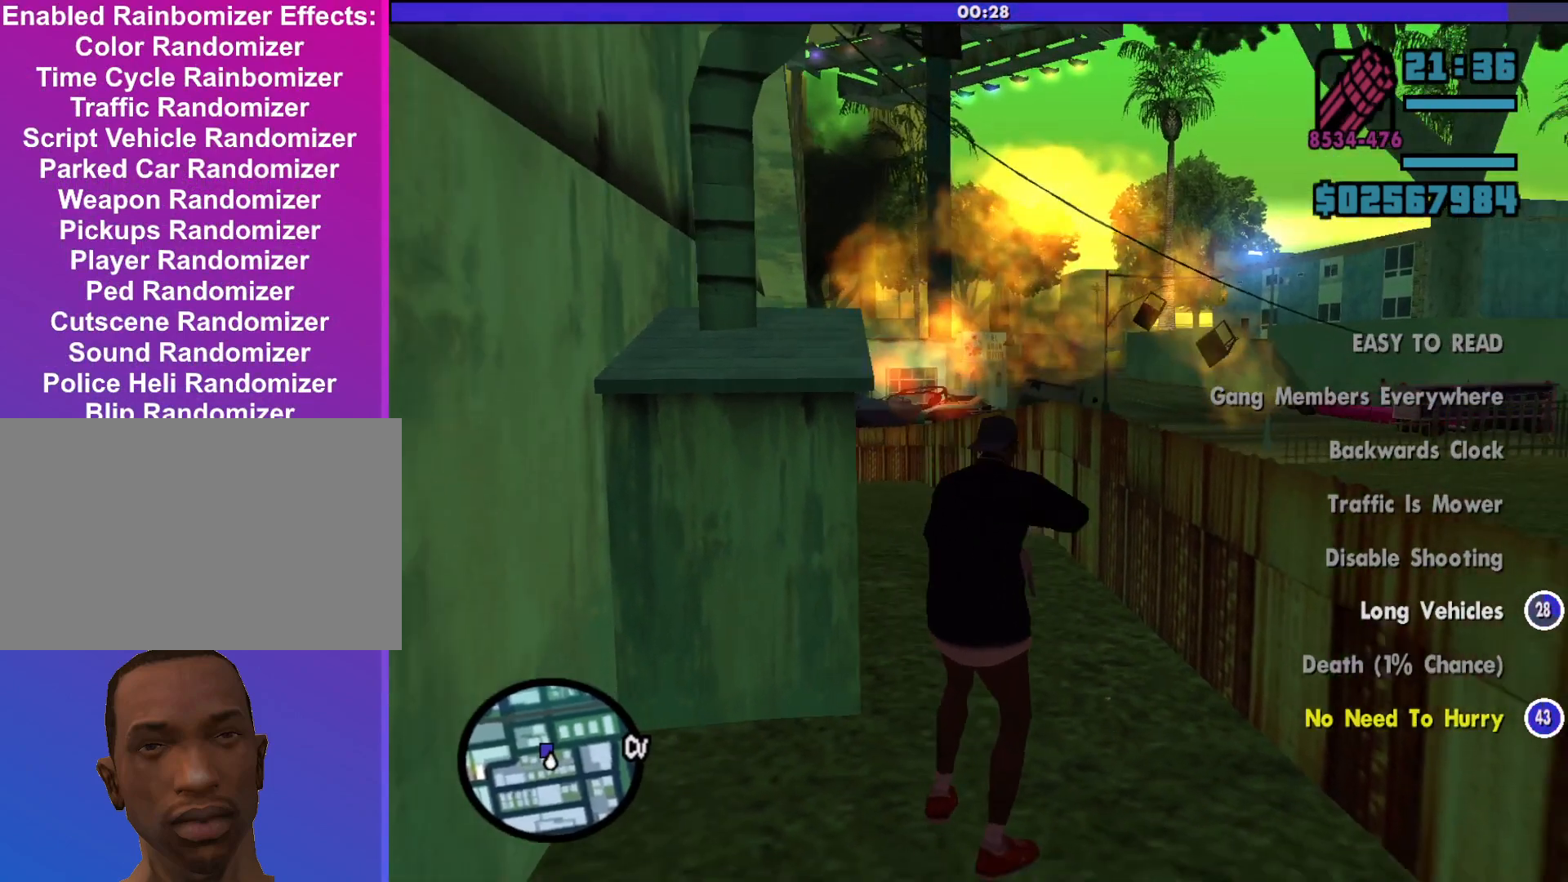
{"keys": ["shift", "w"], "mouse": [], "events": [[300, "shift", "down"]]}
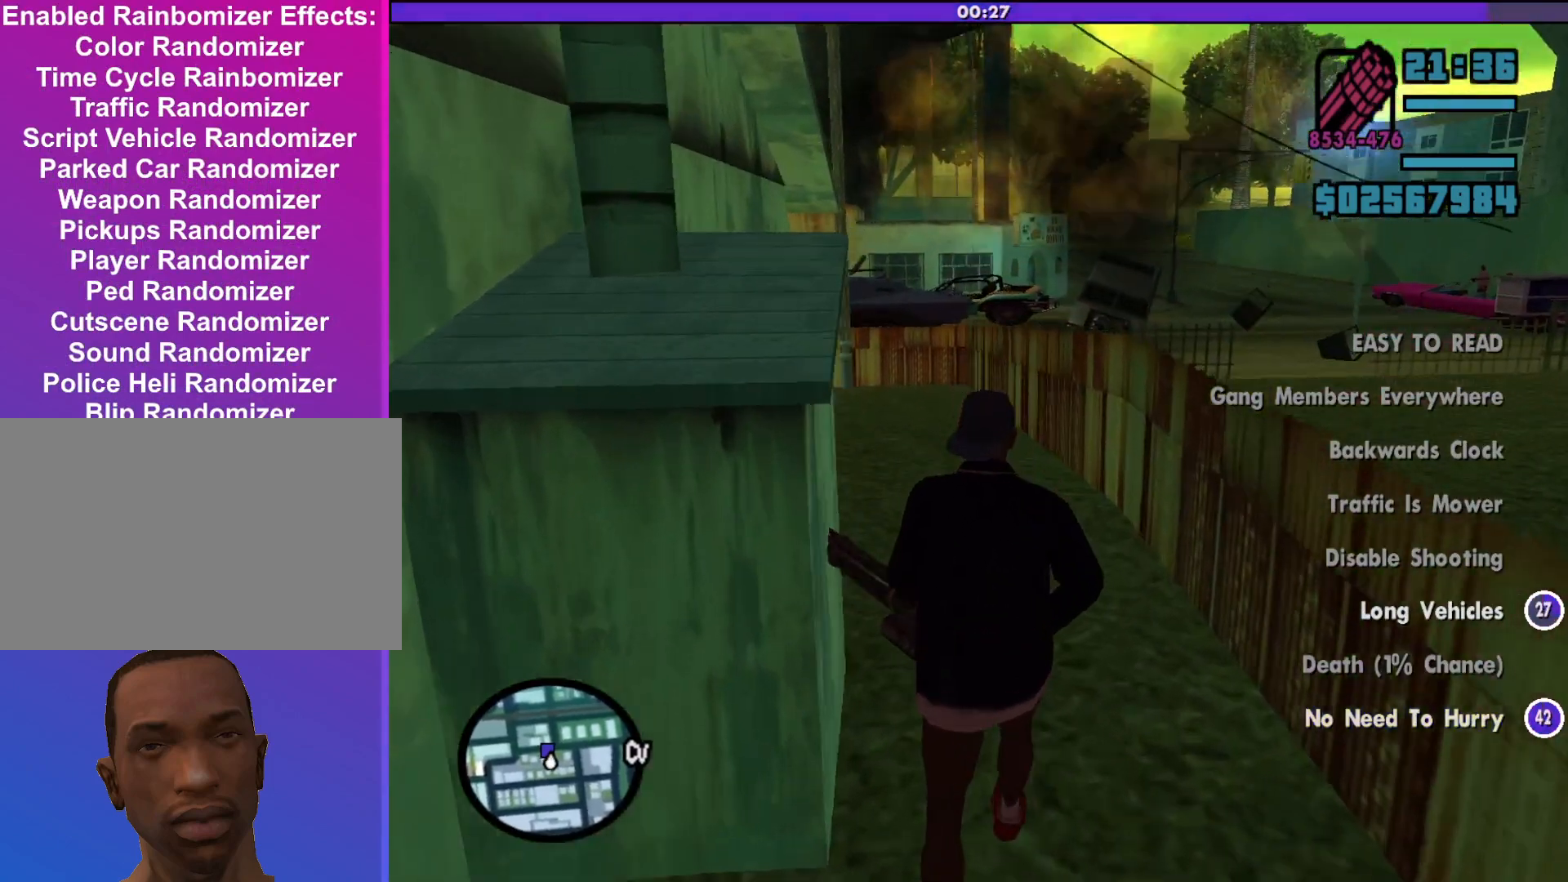
{"keys": ["shift", "w"], "mouse": [], "events": [[267, "mouse_wheel_up", "down"], [300, "mouse_wheel_up", "up"]]}
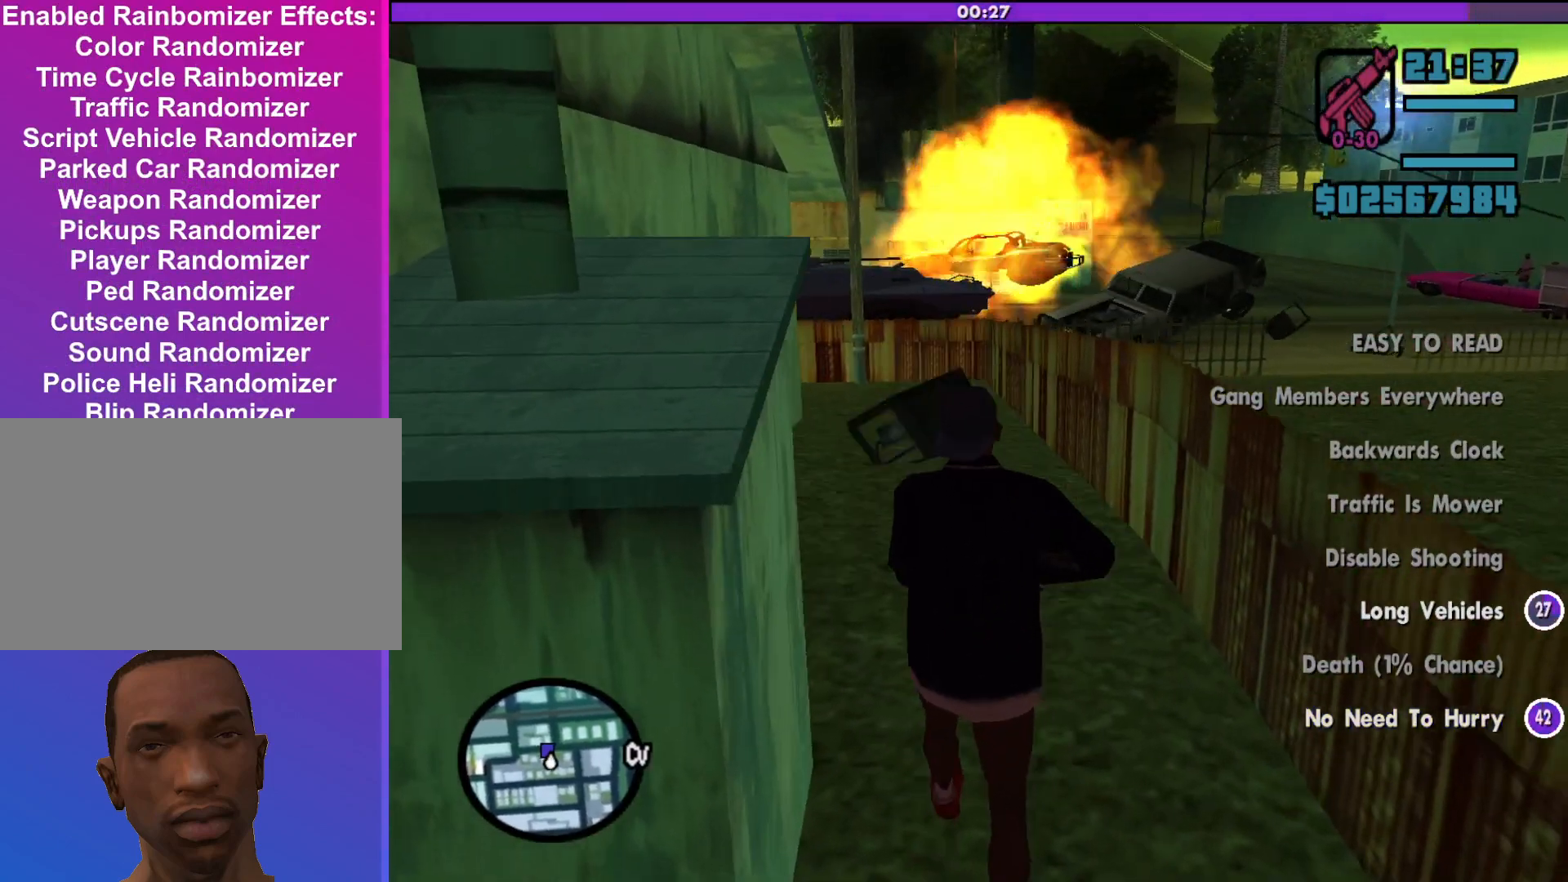
{"keys": ["shift", "w"], "mouse": [], "events": []}
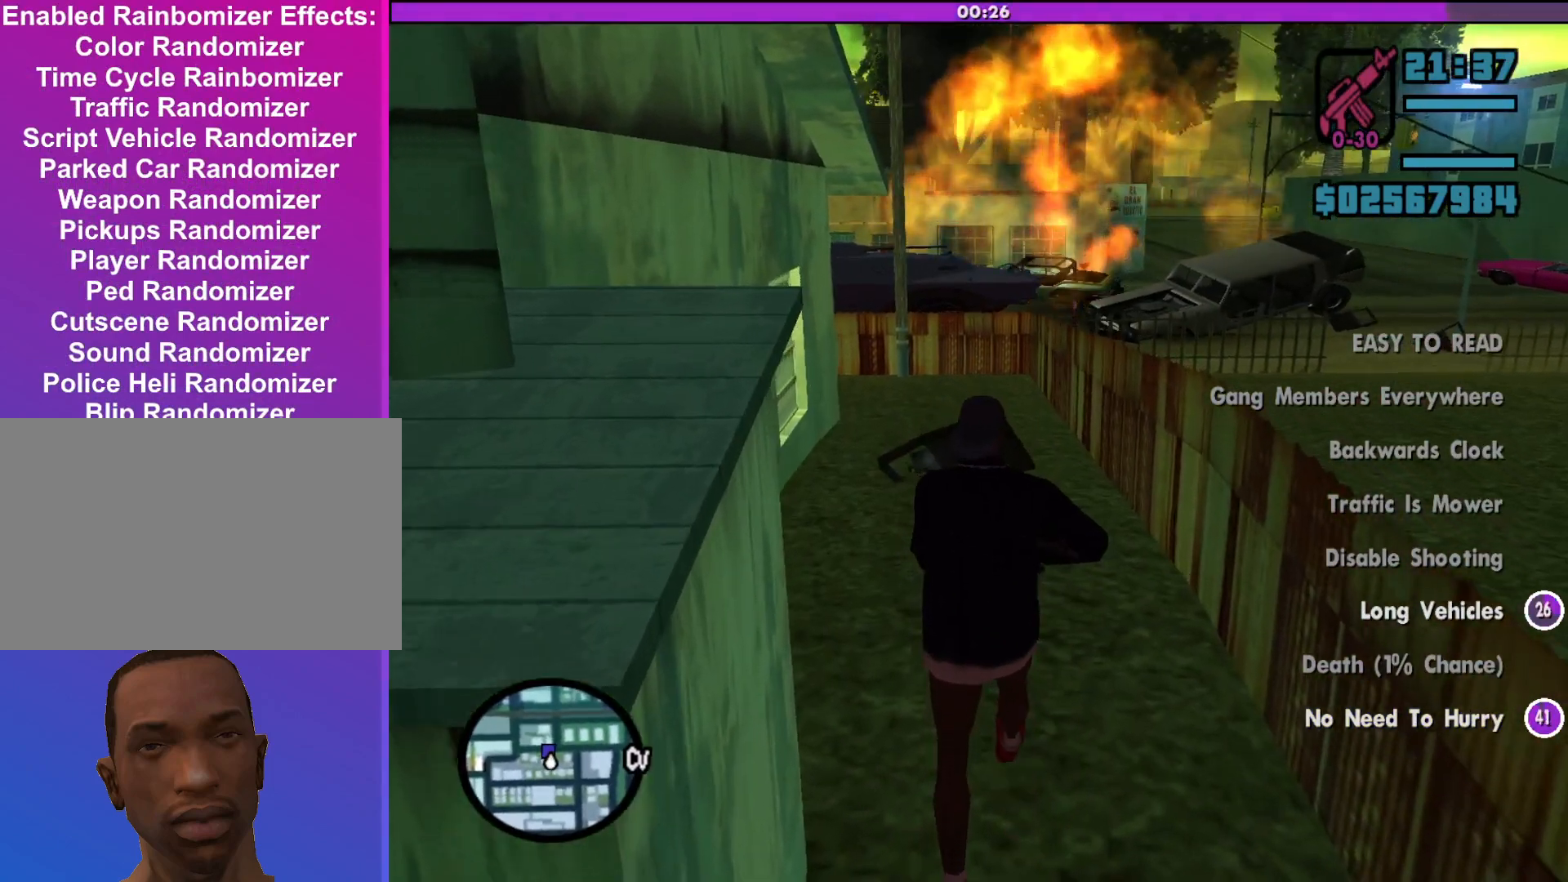
{"keys": ["shift", "w"], "mouse": ["wheel_down"], "events": [[267, "mouse_wheel_down", "down"], [333, "mouse_wheel_down", "up"], [500, "mouse_wheel_down", "down"]]}
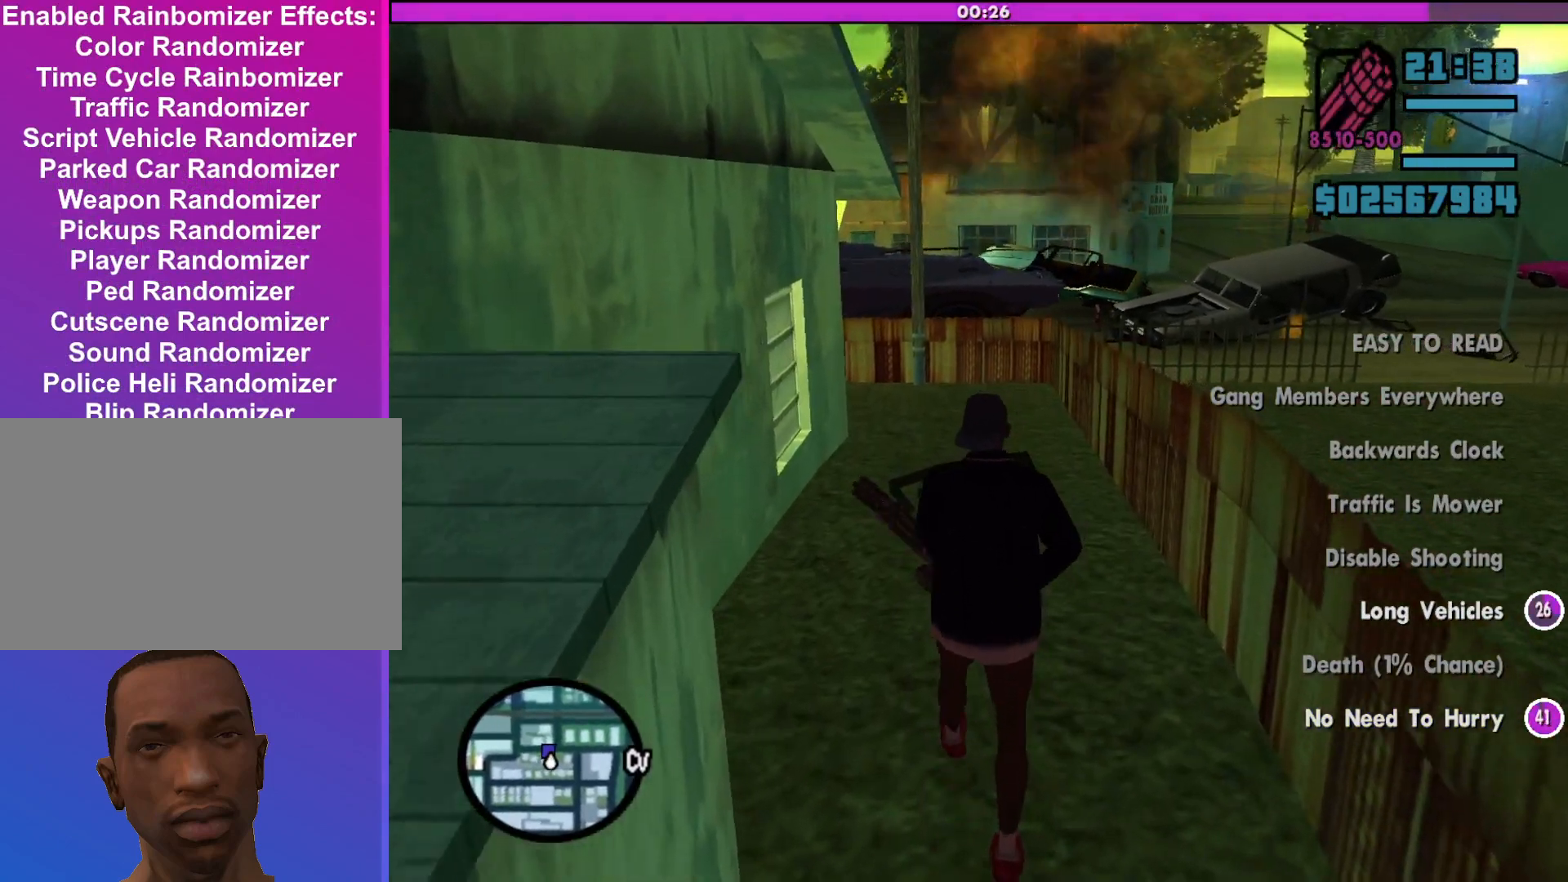
{"keys": ["shift", "w"], "mouse": [], "events": [[100, "mouse_wheel_down", "up"]]}
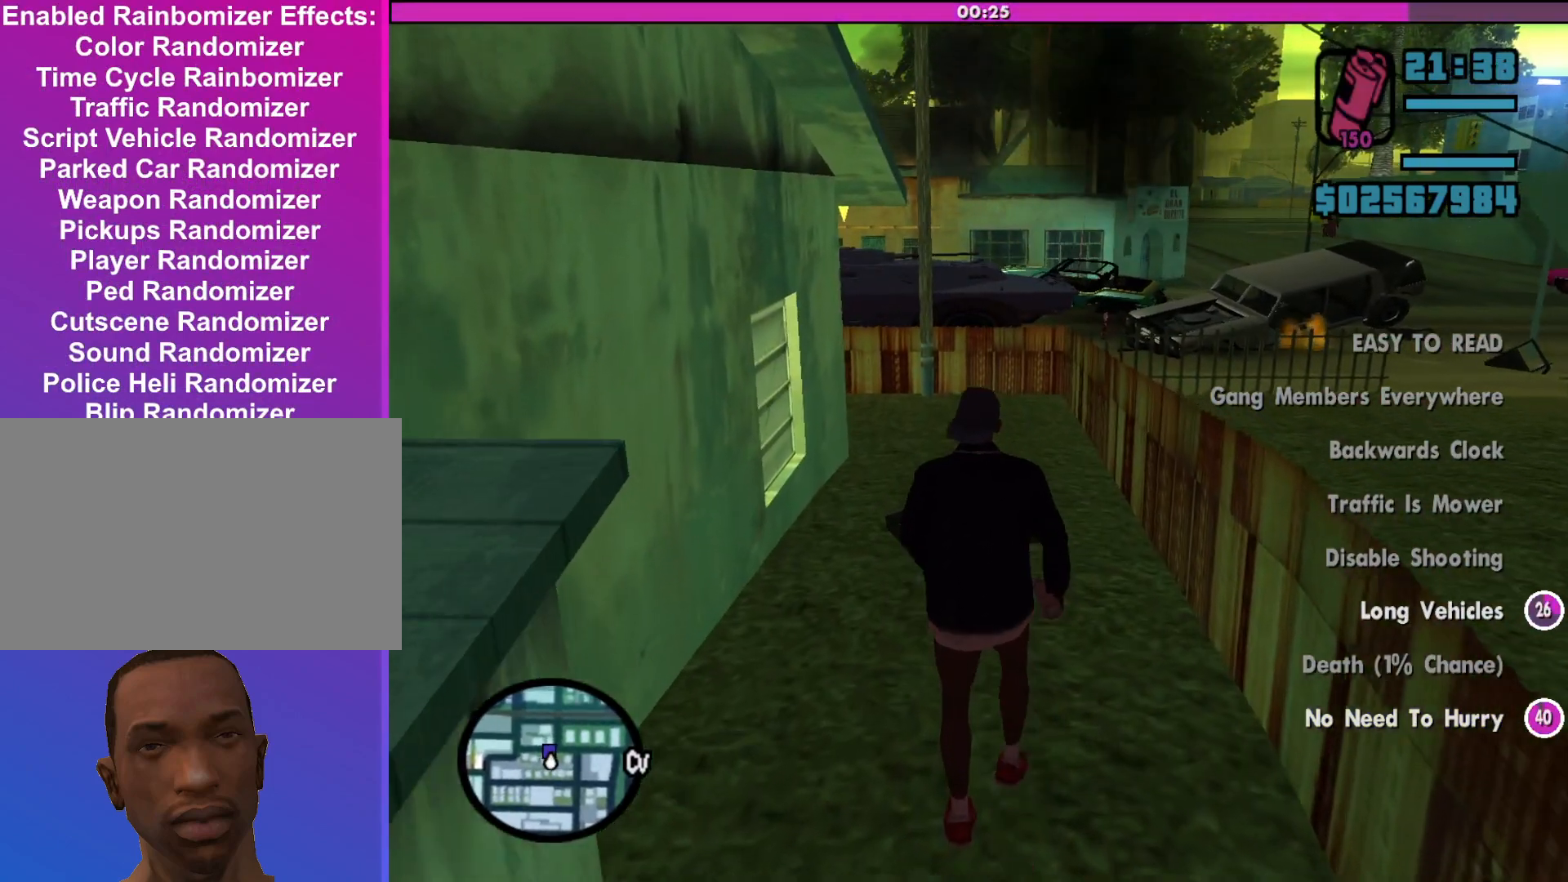
{"keys": ["w"], "mouse": [], "events": [[433, "shift", "up"]]}
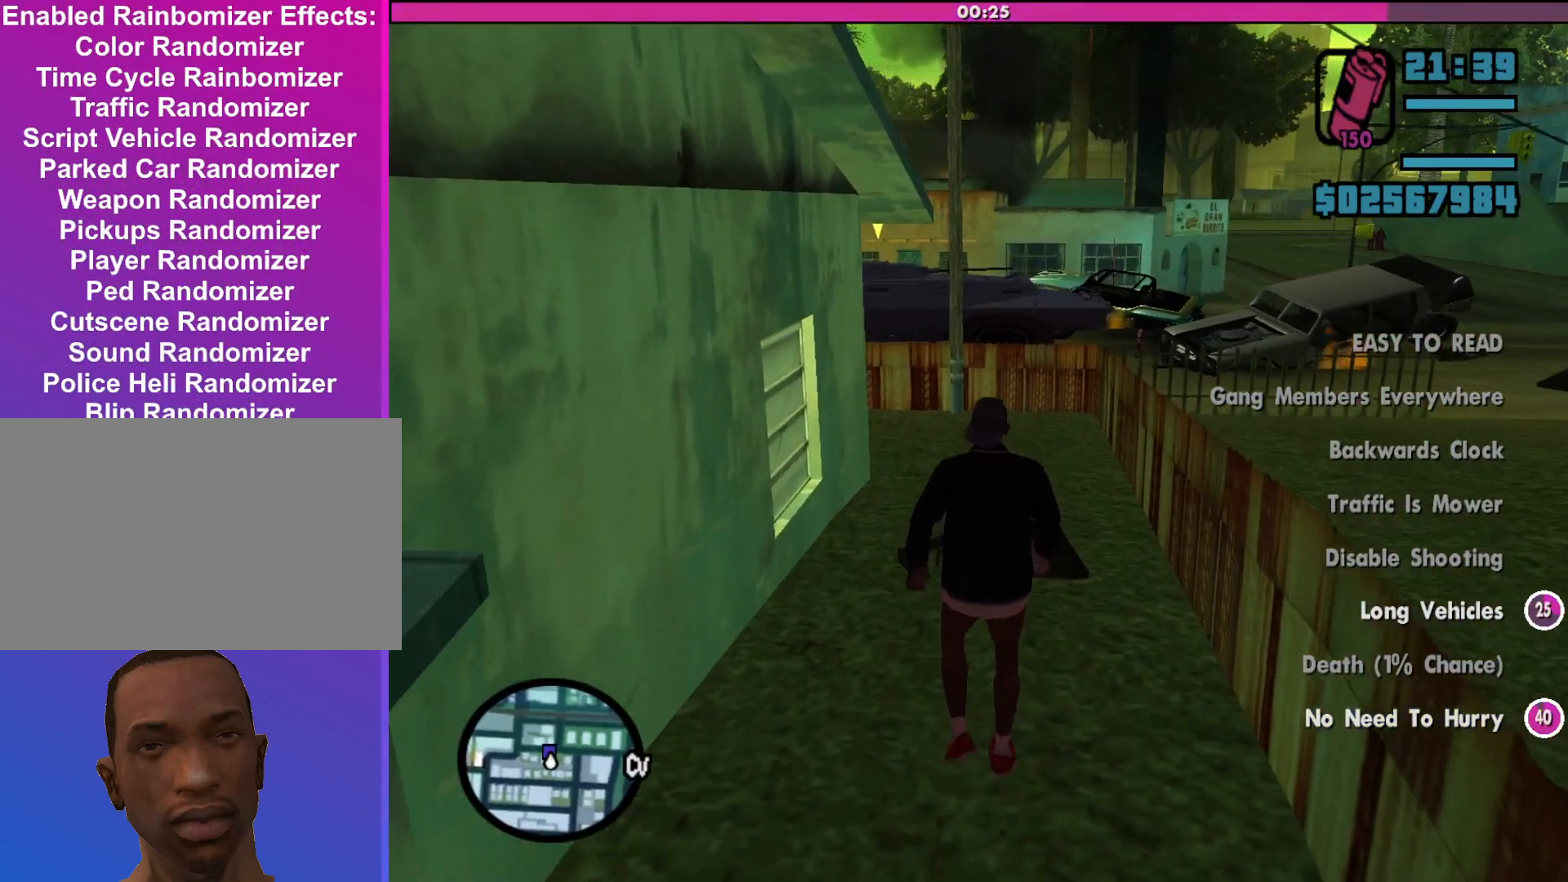
{"keys": ["w"], "mouse": [], "events": []}
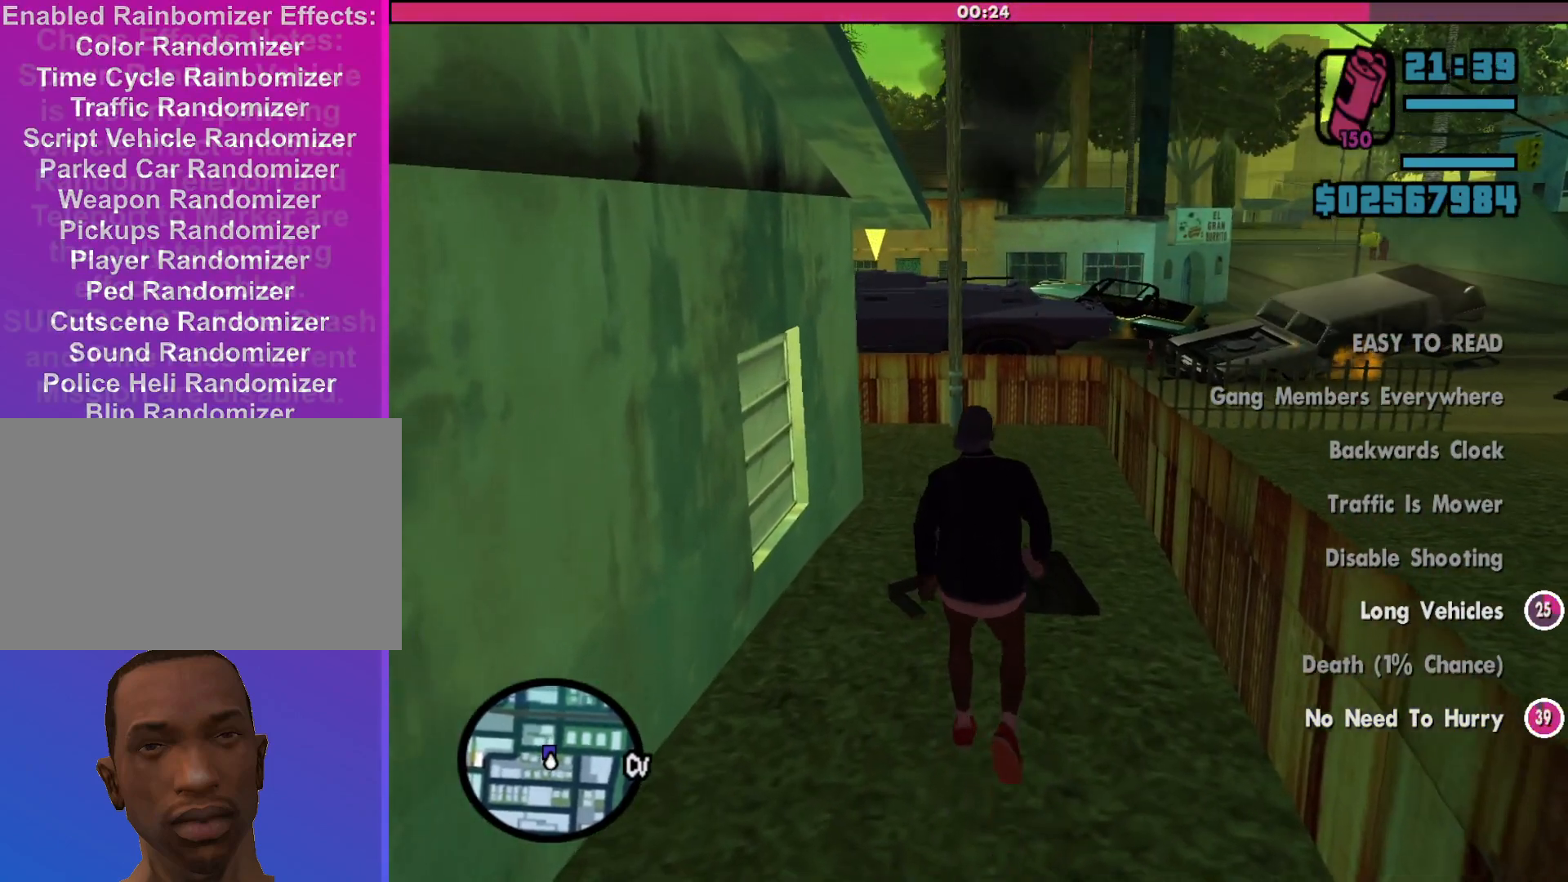
{"keys": ["w"], "mouse": [], "events": []}
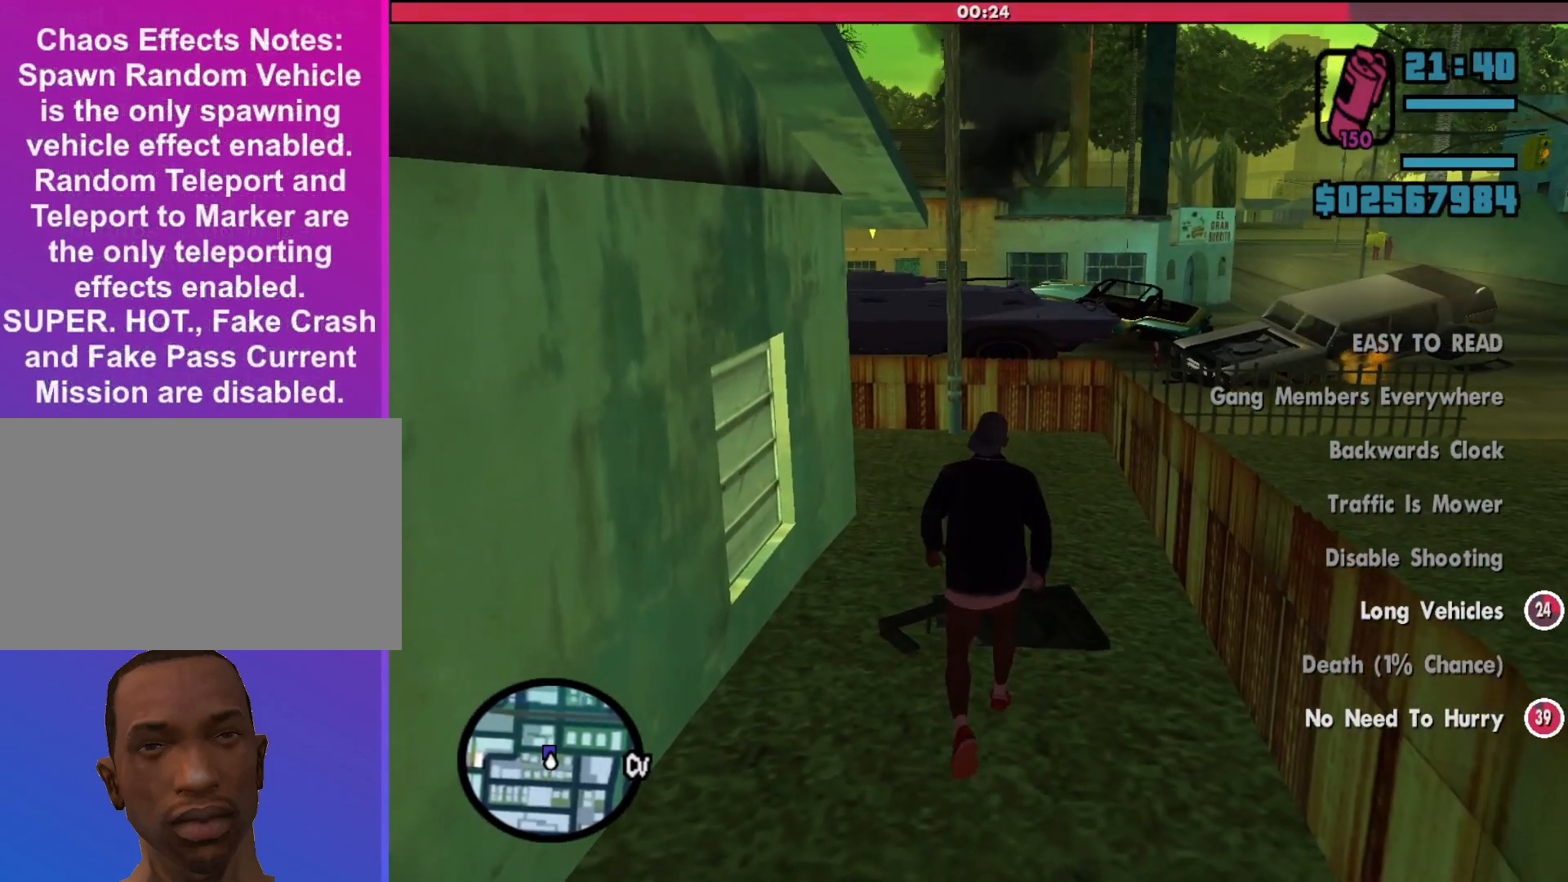
{"keys": ["w"], "mouse": [], "events": []}